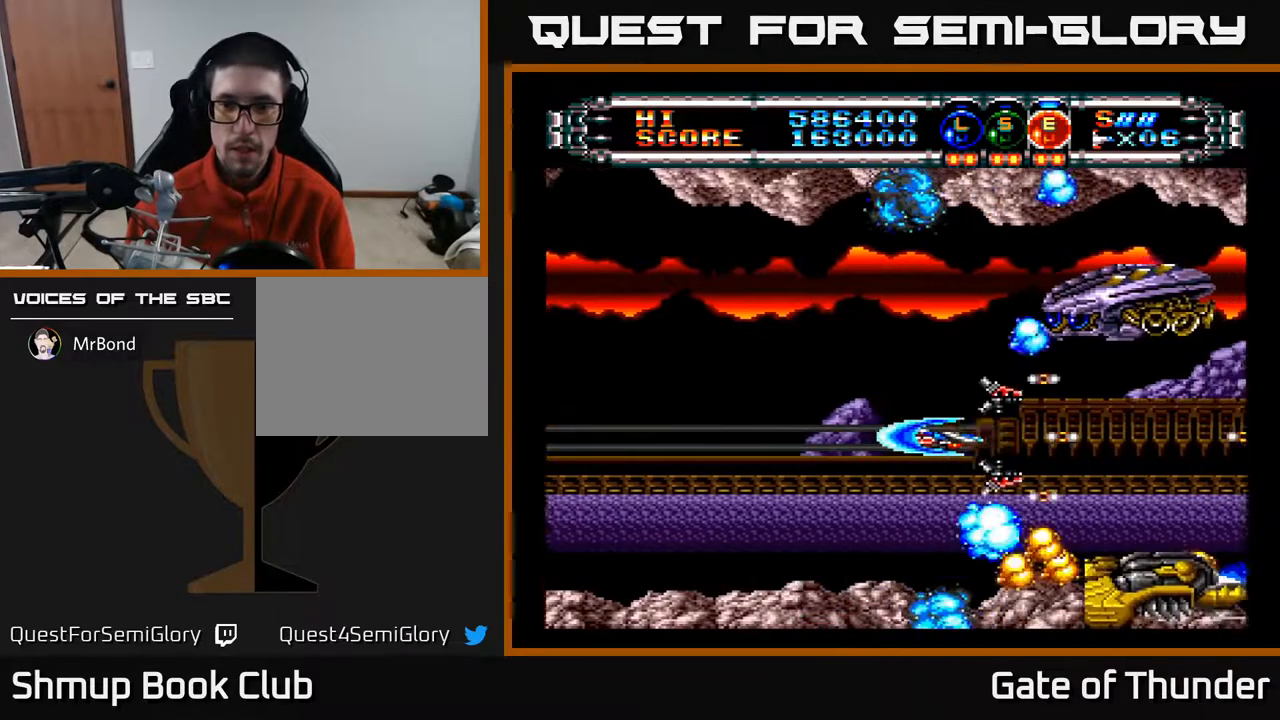
Gameplay with a controller (Xbox layout); each line is a JSON object with the inputs held at the frame after it. "events" lists button and stick changes between this image and that frame as [ms after this image, input, new state], when the widget could be followed in between. Not read: right_stick.
{"buttons": ["A"], "left_stick": "center", "events": [[67, "DPAD_LEFT", "up"]]}
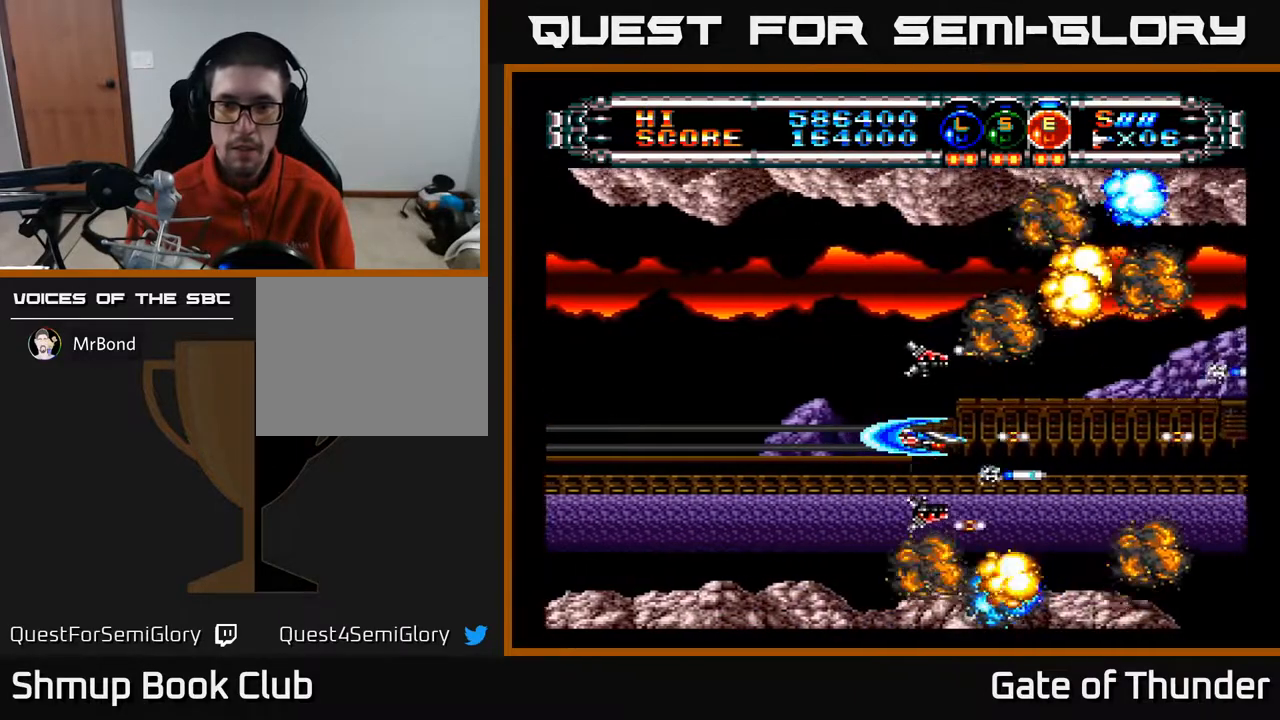
{"buttons": ["A"], "left_stick": "center", "events": [[183, "DPAD_LEFT", "down"], [400, "DPAD_LEFT", "up"]]}
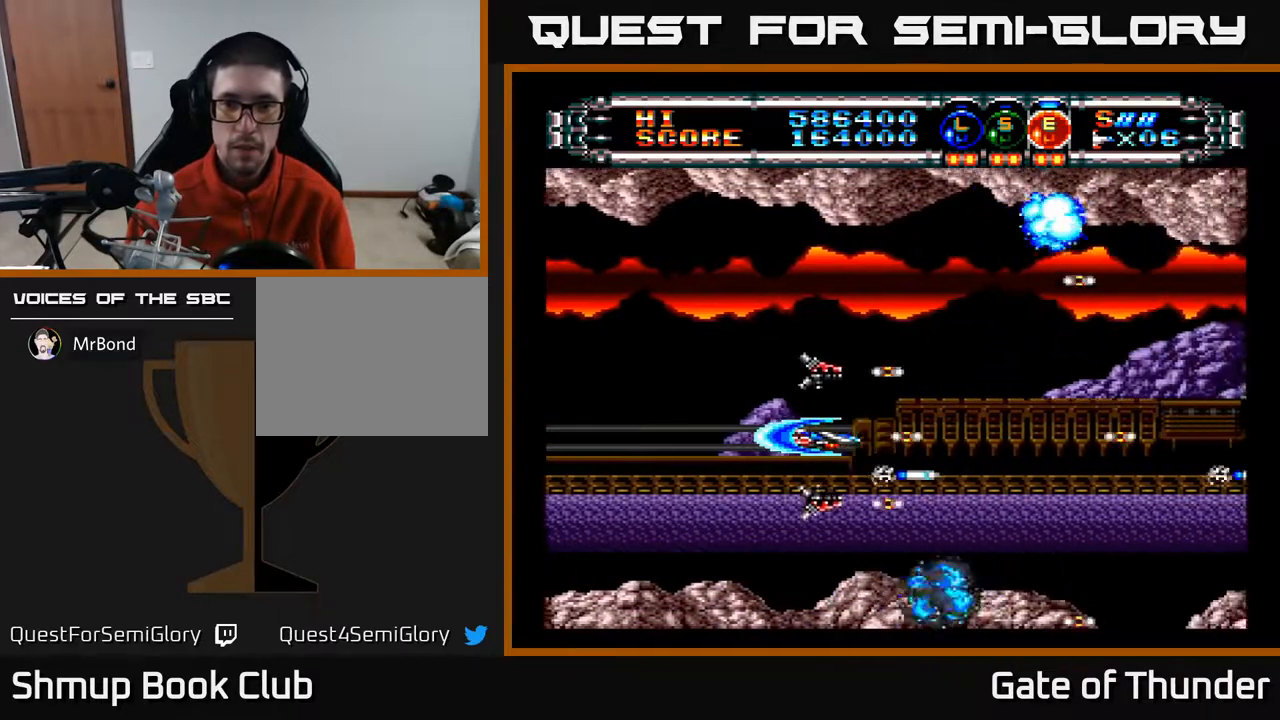
{"buttons": ["A"], "left_stick": "center", "events": [[50, "DPAD_RIGHT", "down"], [350, "DPAD_RIGHT", "up"]]}
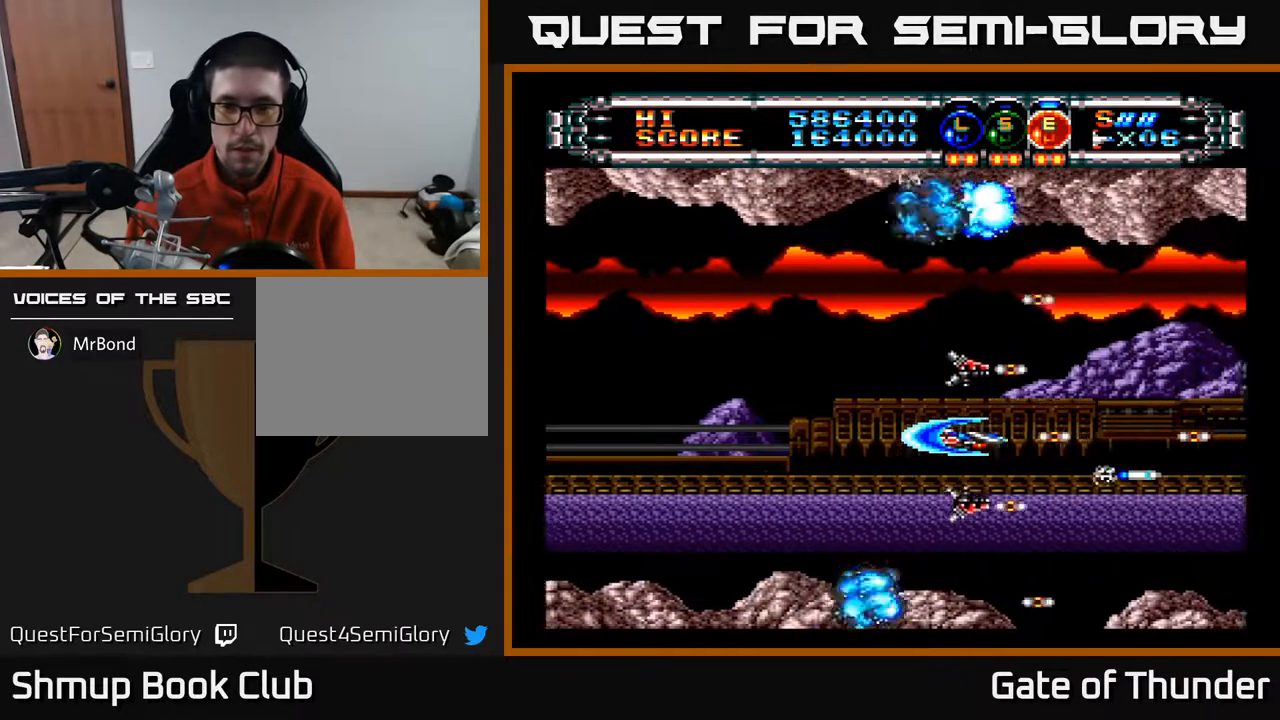
{"buttons": ["A"], "left_stick": "center", "events": [[283, "DPAD_LEFT", "down"], [450, "DPAD_LEFT", "up"]]}
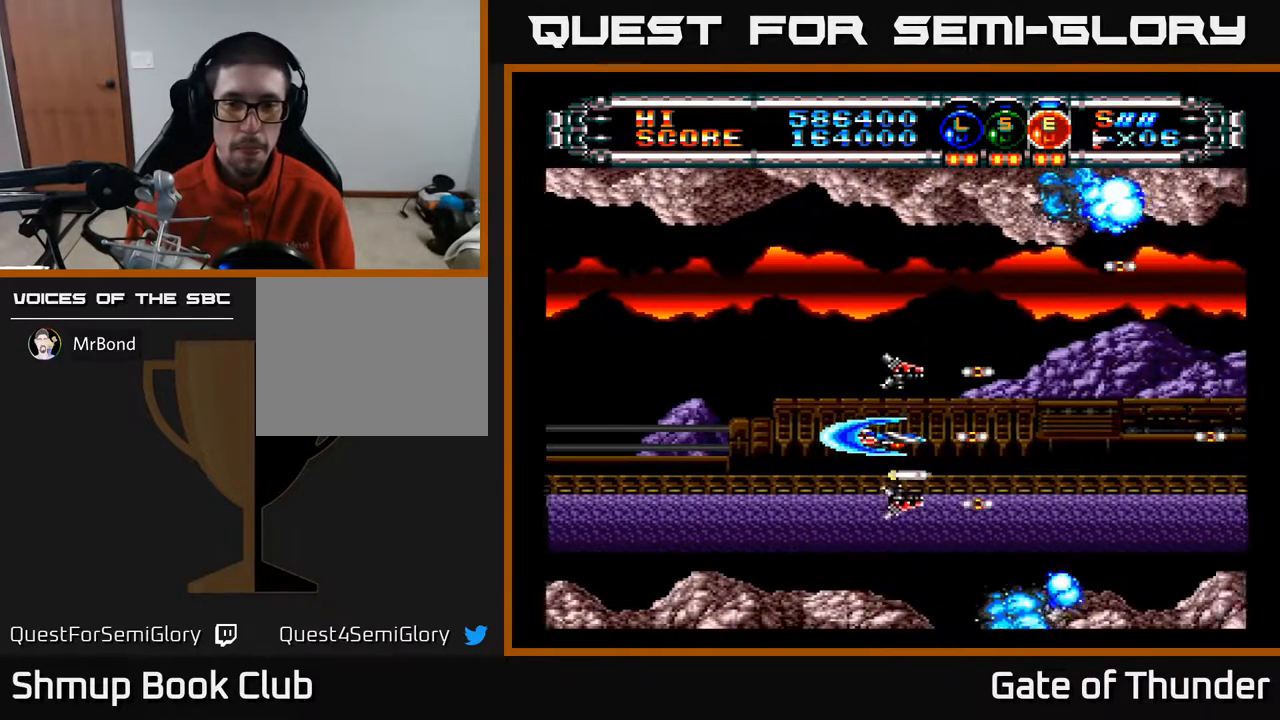
{"buttons": ["A", "DPAD_LEFT"], "left_stick": "center", "events": [[167, "DPAD_LEFT", "down"]]}
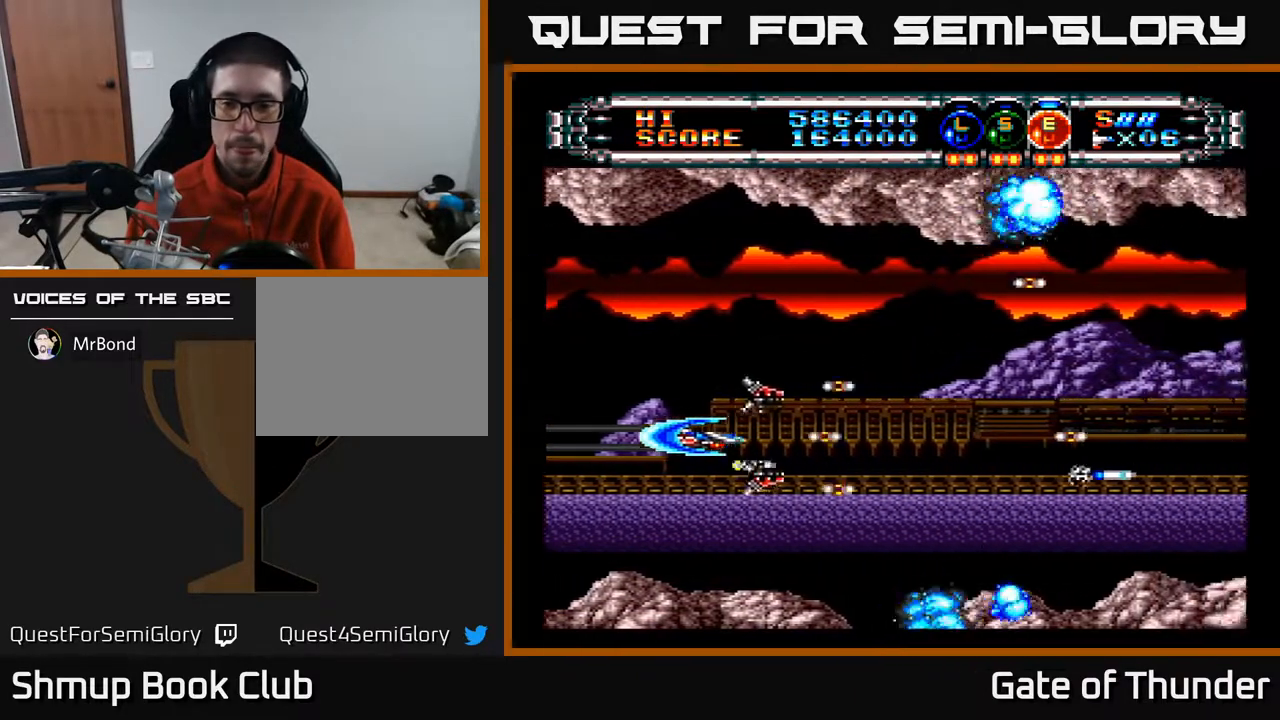
{"buttons": ["A", "DPAD_RIGHT"], "left_stick": "center", "events": [[83, "DPAD_LEFT", "up"], [183, "DPAD_RIGHT", "down"]]}
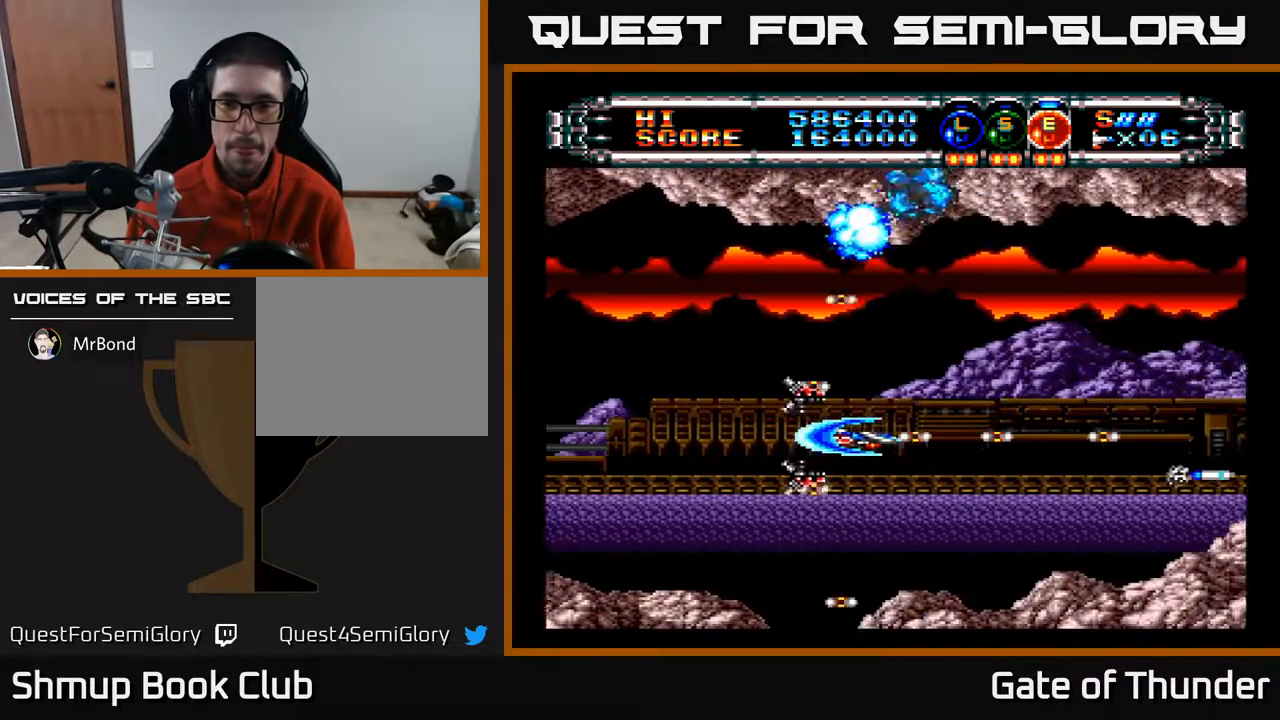
{"buttons": ["A", "DPAD_RIGHT"], "left_stick": "center", "events": [[250, "DPAD_UP", "down"], [267, "DPAD_RIGHT", "up"], [333, "DPAD_RIGHT", "down"], [483, "DPAD_UP", "up"]]}
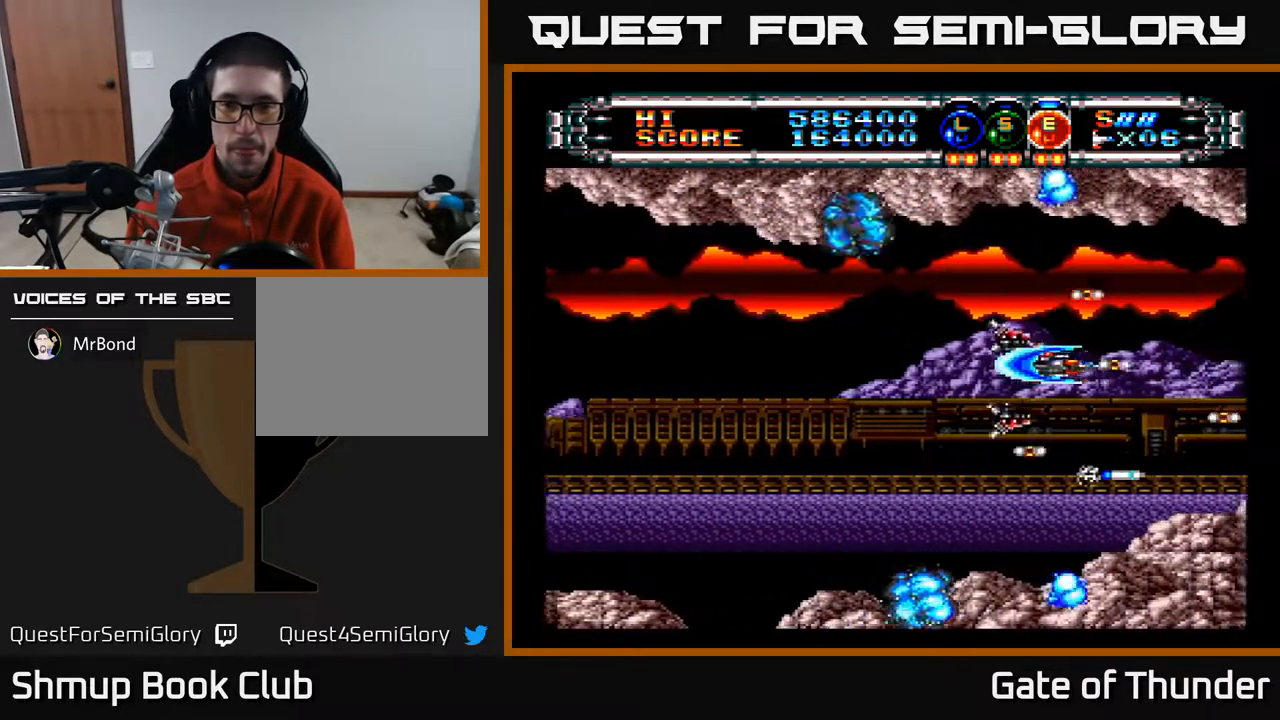
{"buttons": ["A", "DPAD_LEFT"], "left_stick": "center", "events": [[100, "DPAD_RIGHT", "up"], [483, "DPAD_LEFT", "down"]]}
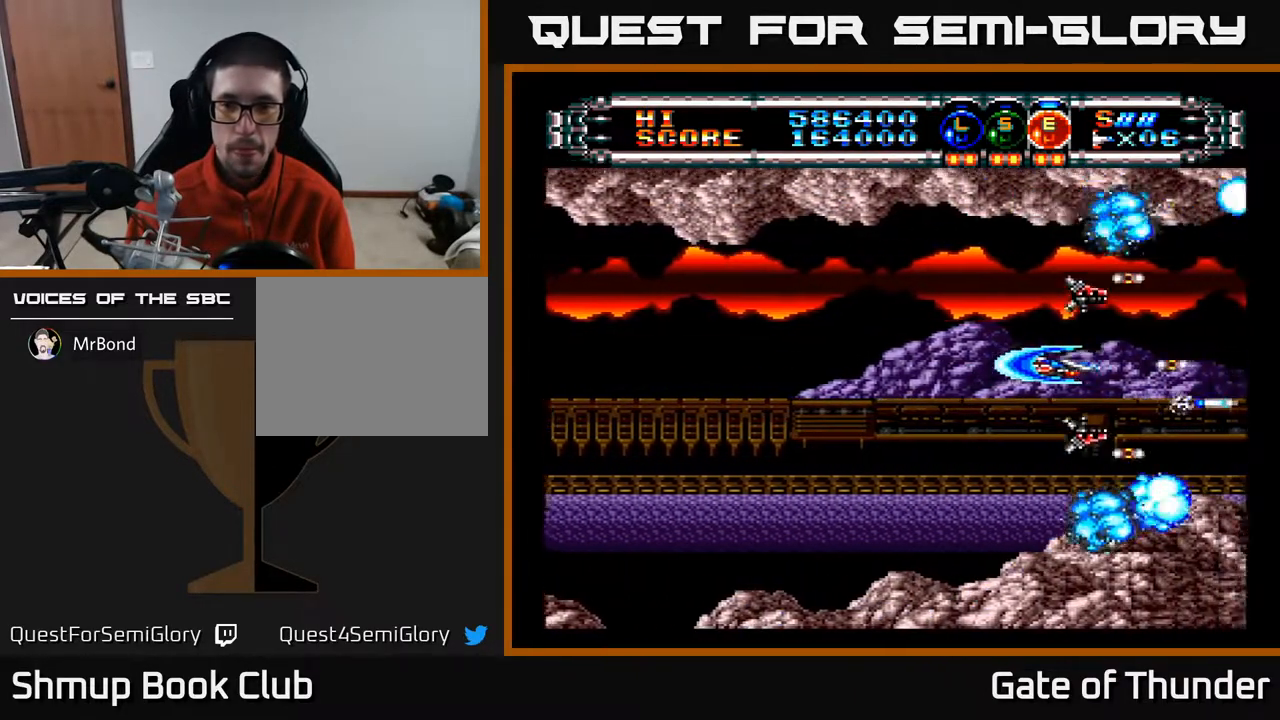
{"buttons": ["A"], "left_stick": "center", "events": [[150, "DPAD_LEFT", "up"]]}
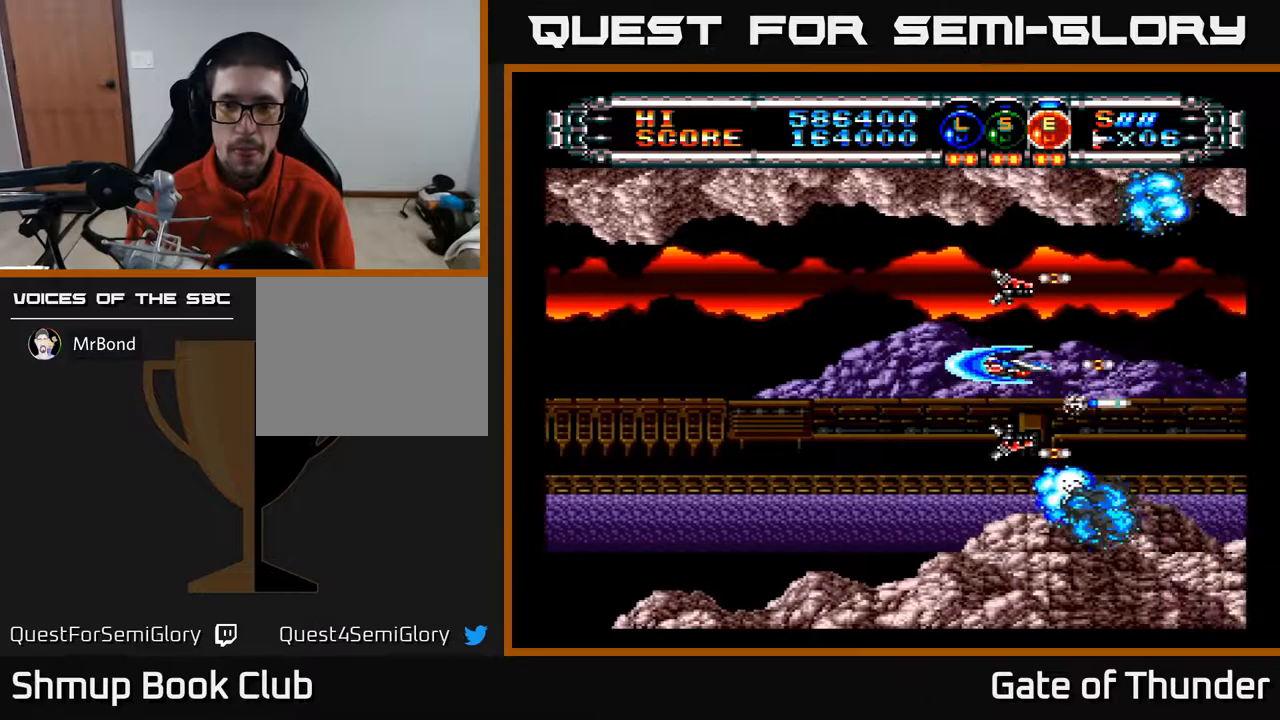
{"buttons": ["A"], "left_stick": "center", "events": []}
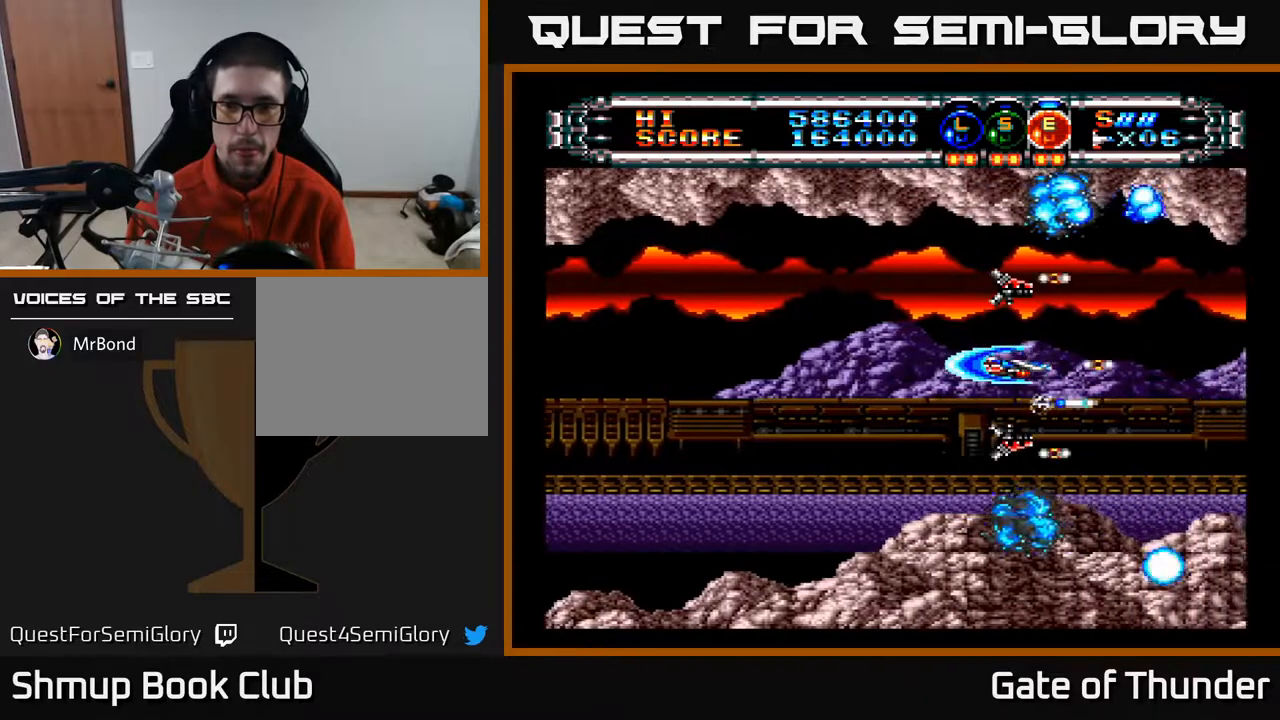
{"buttons": ["A"], "left_stick": "center", "events": []}
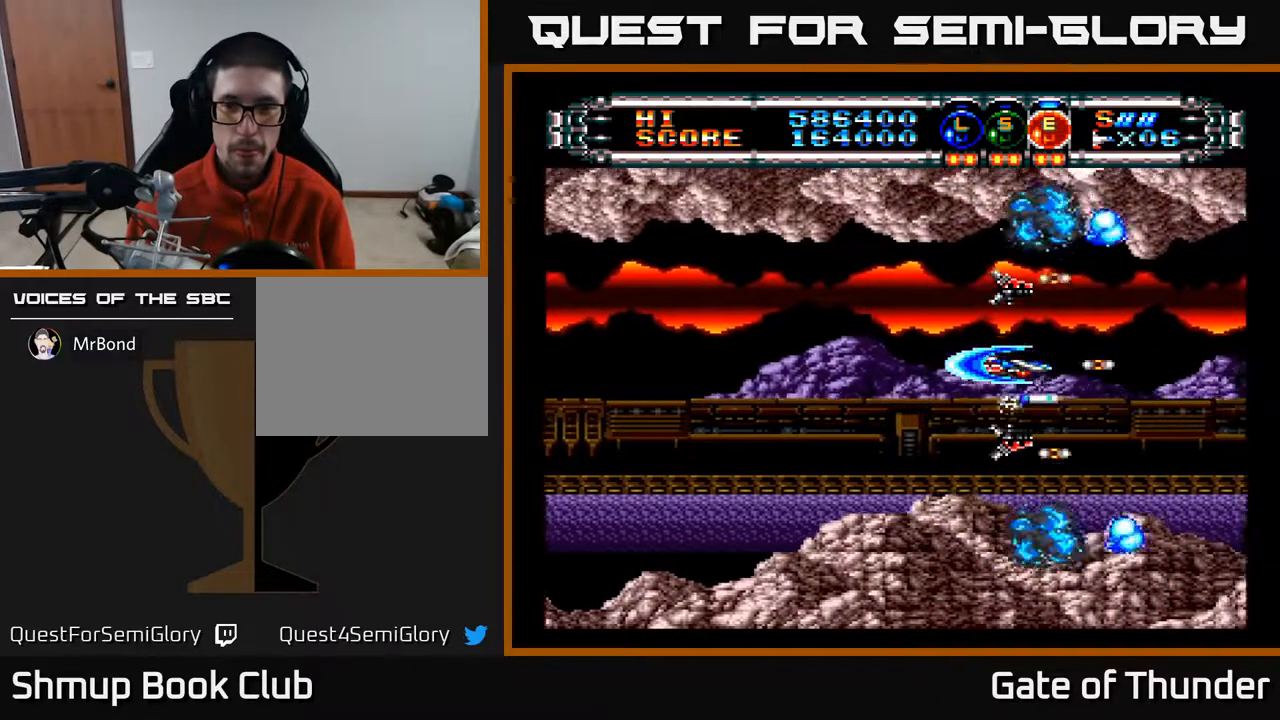
{"buttons": ["A"], "left_stick": "center", "events": [[167, "DPAD_DOWN", "down"], [267, "DPAD_DOWN", "up"]]}
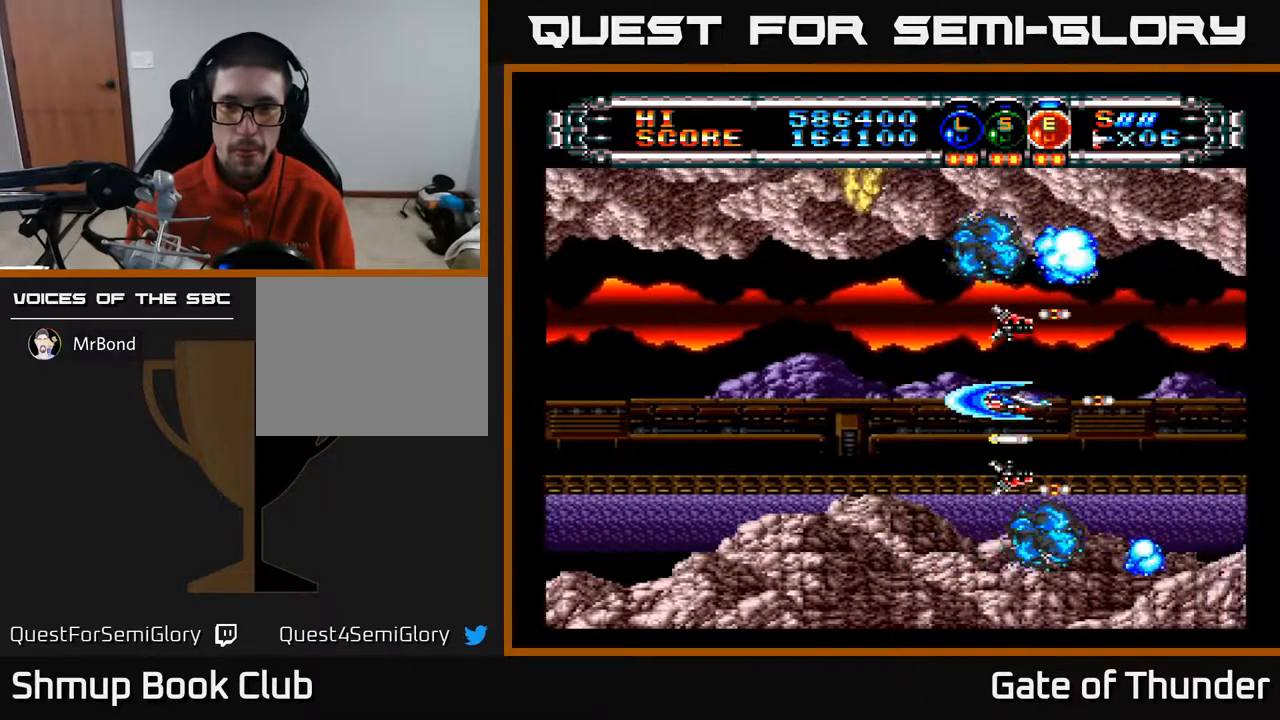
{"buttons": ["A", "DPAD_LEFT"], "left_stick": "center", "events": [[117, "DPAD_LEFT", "down"]]}
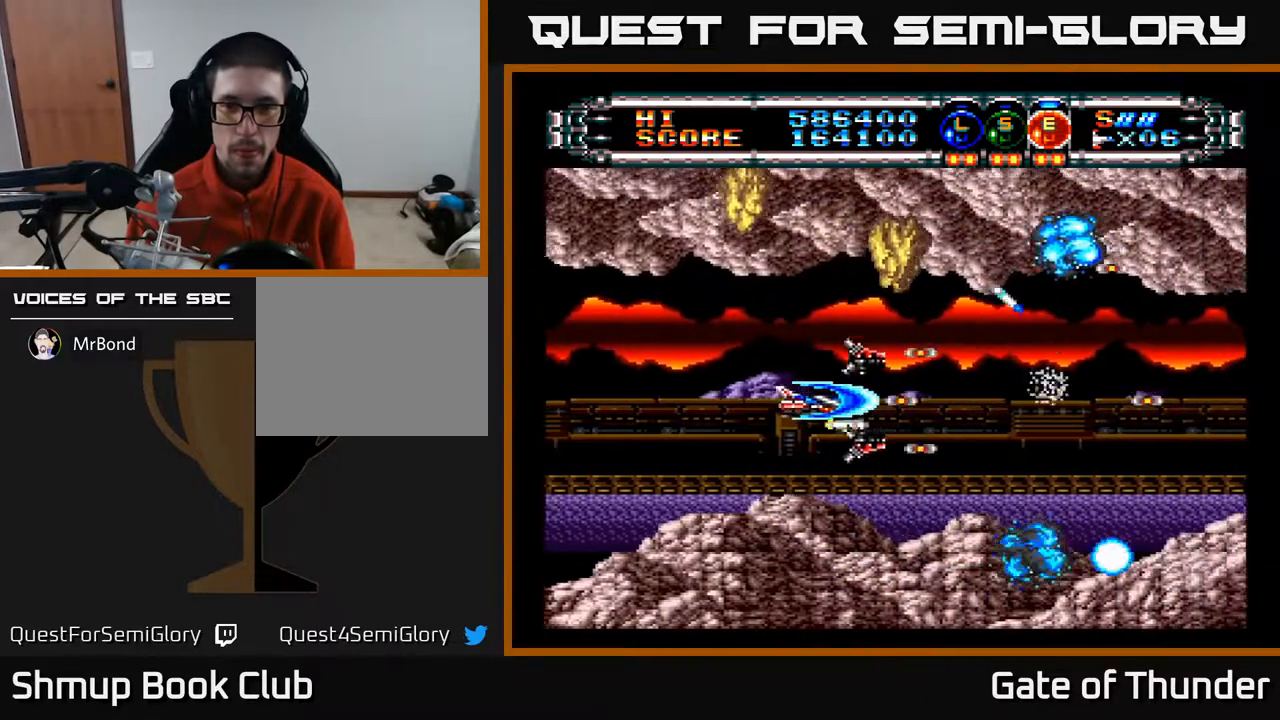
{"buttons": ["A", "DPAD_LEFT"], "left_stick": "center", "events": [[17, "DPAD_LEFT", "up"], [250, "DPAD_DOWN", "down"], [300, "DPAD_LEFT", "down"], [317, "DPAD_DOWN", "up"]]}
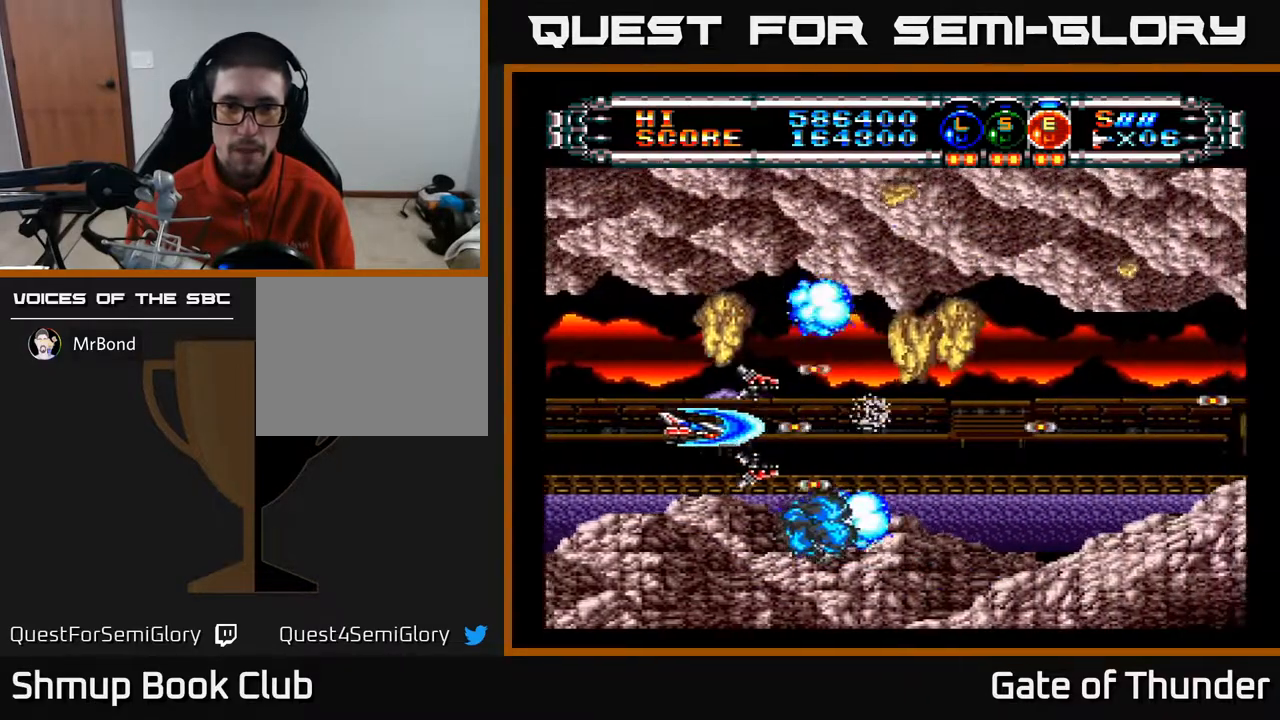
{"buttons": ["A"], "left_stick": "center", "events": [[383, "DPAD_LEFT", "up"]]}
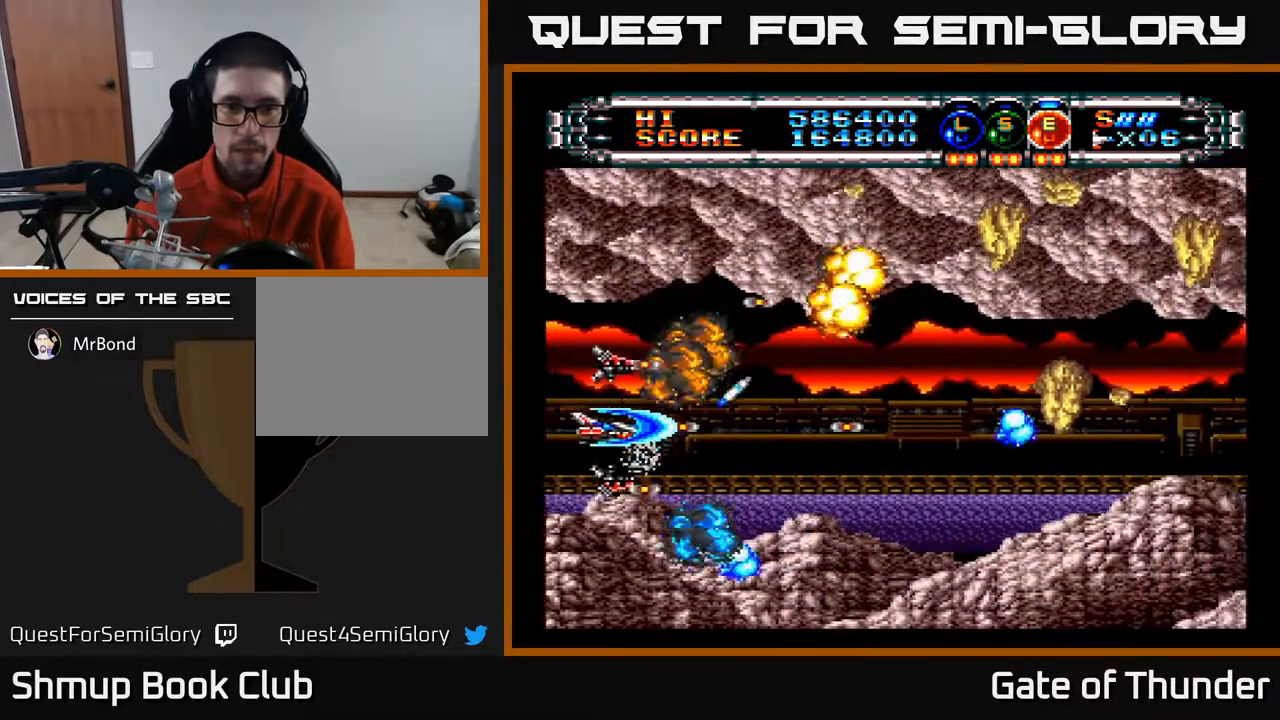
{"buttons": ["A", "DPAD_DOWN"], "left_stick": "center", "events": [[100, "DPAD_RIGHT", "down"], [333, "DPAD_UP", "down"], [350, "DPAD_RIGHT", "up"], [450, "DPAD_UP", "up"], [500, "DPAD_DOWN", "down"]]}
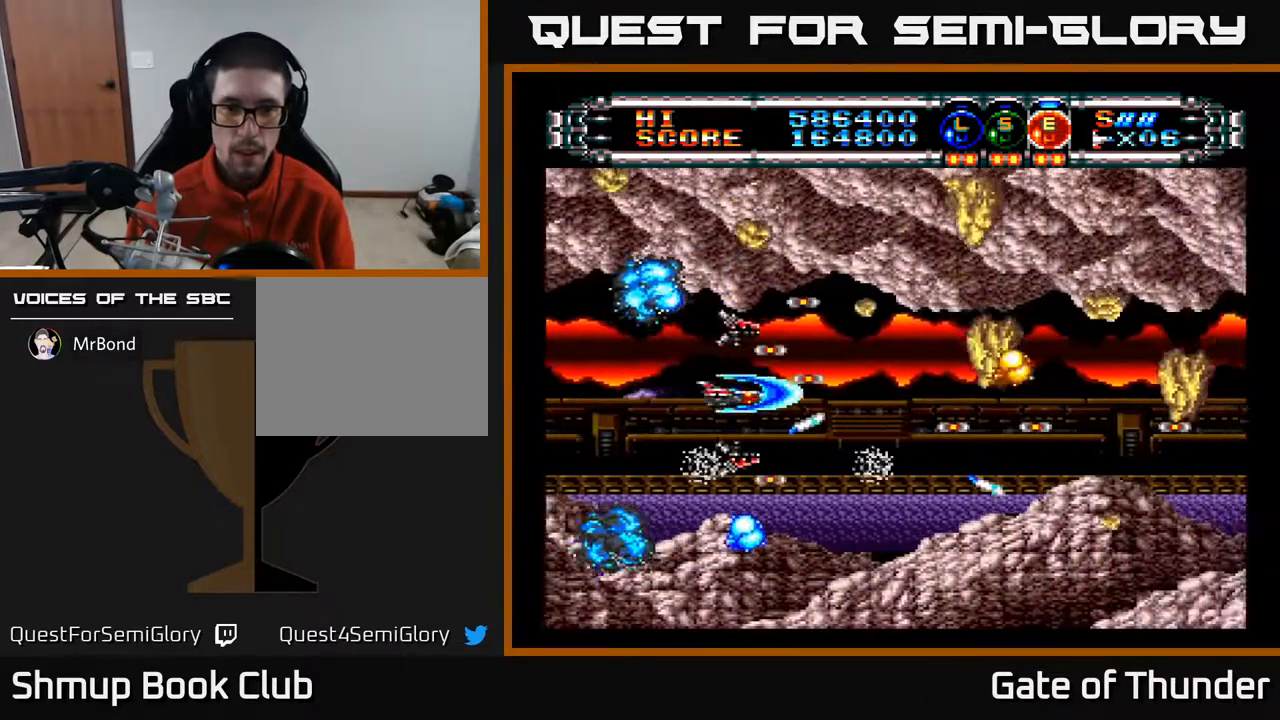
{"buttons": ["A"], "left_stick": "center", "events": [[50, "DPAD_DOWN", "up"], [150, "DPAD_DOWN", "down"], [150, "DPAD_LEFT", "down"], [217, "DPAD_LEFT", "up"], [250, "DPAD_DOWN", "up"], [283, "DPAD_LEFT", "down"], [417, "DPAD_LEFT", "up"]]}
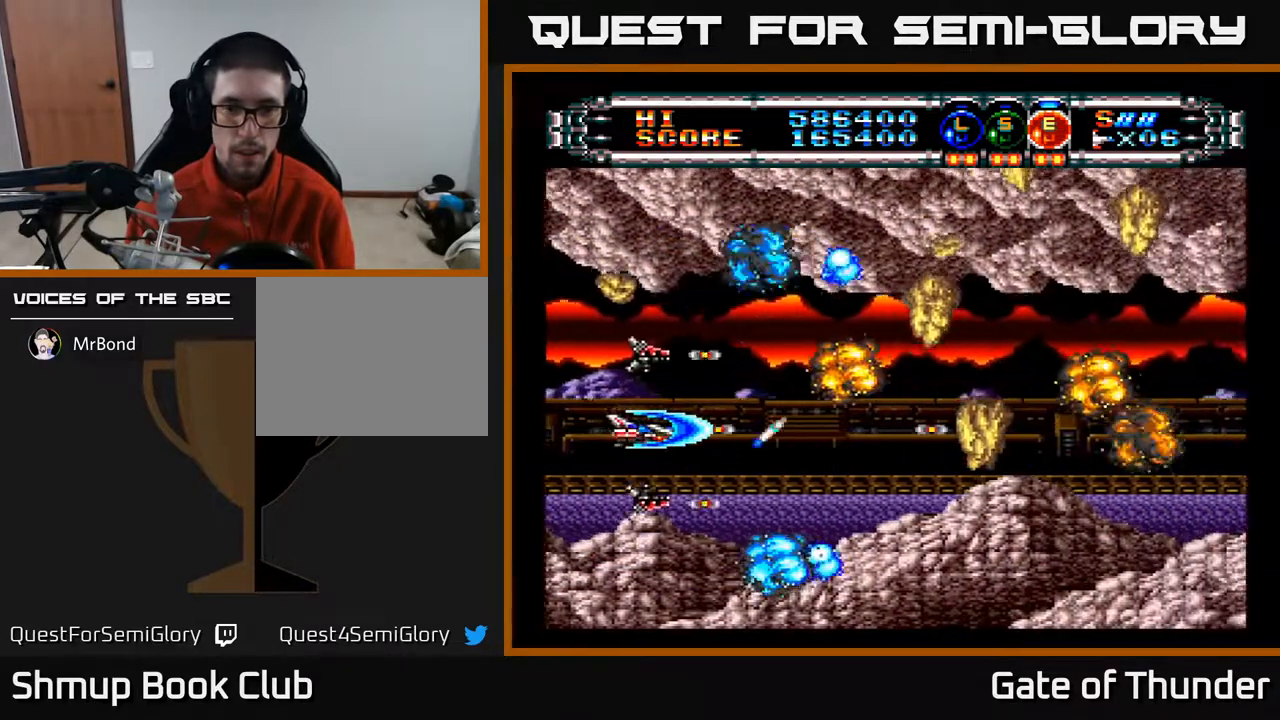
{"buttons": ["A", "DPAD_RIGHT"], "left_stick": "center", "events": [[133, "DPAD_LEFT", "down"], [183, "DPAD_LEFT", "up"], [250, "DPAD_RIGHT", "down"]]}
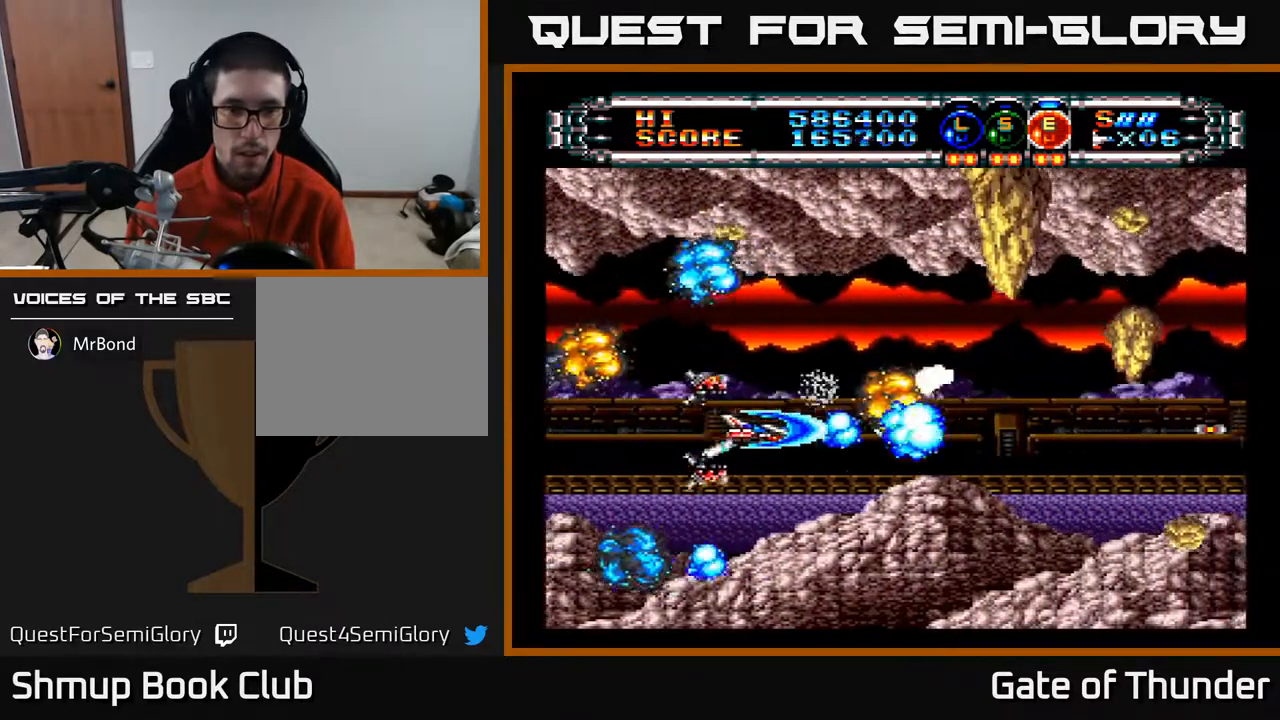
{"buttons": ["A"], "left_stick": "center", "events": [[33, "DPAD_RIGHT", "up"], [83, "DPAD_UP", "down"], [133, "DPAD_UP", "up"], [167, "DPAD_LEFT", "down"], [383, "DPAD_LEFT", "up"]]}
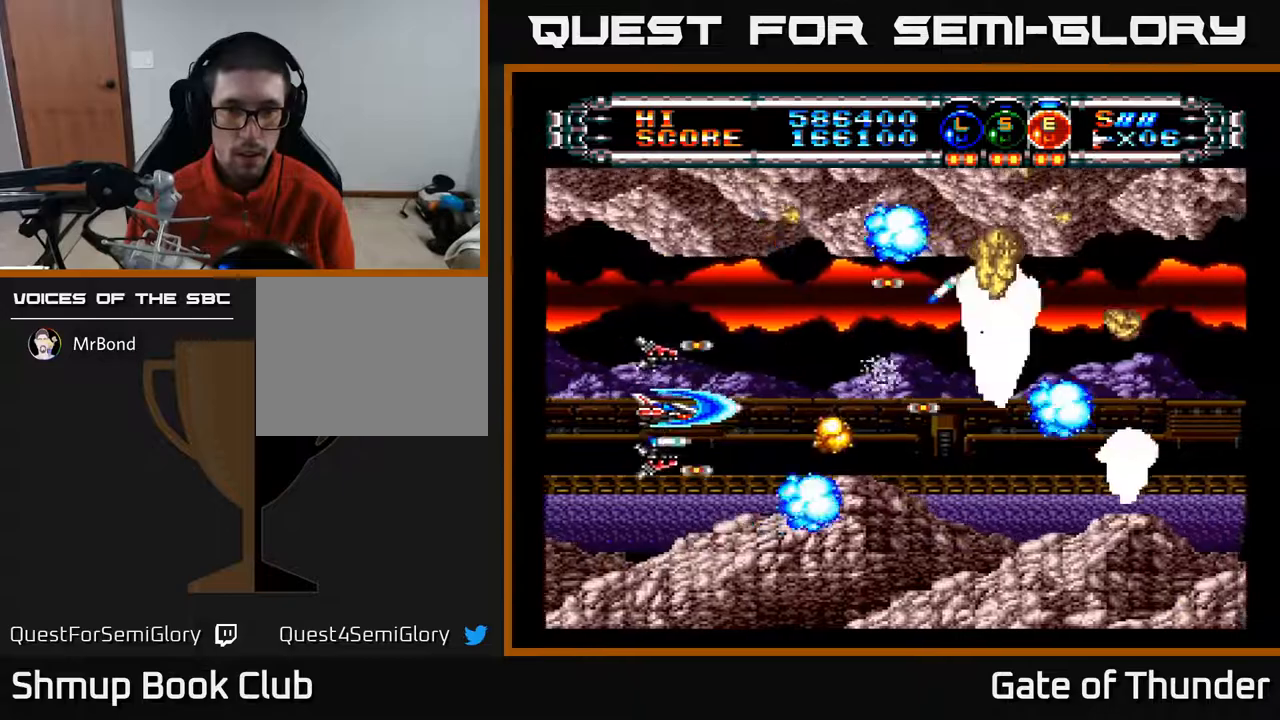
{"buttons": ["A"], "left_stick": "center", "events": [[17, "DPAD_RIGHT", "down"], [417, "DPAD_RIGHT", "up"]]}
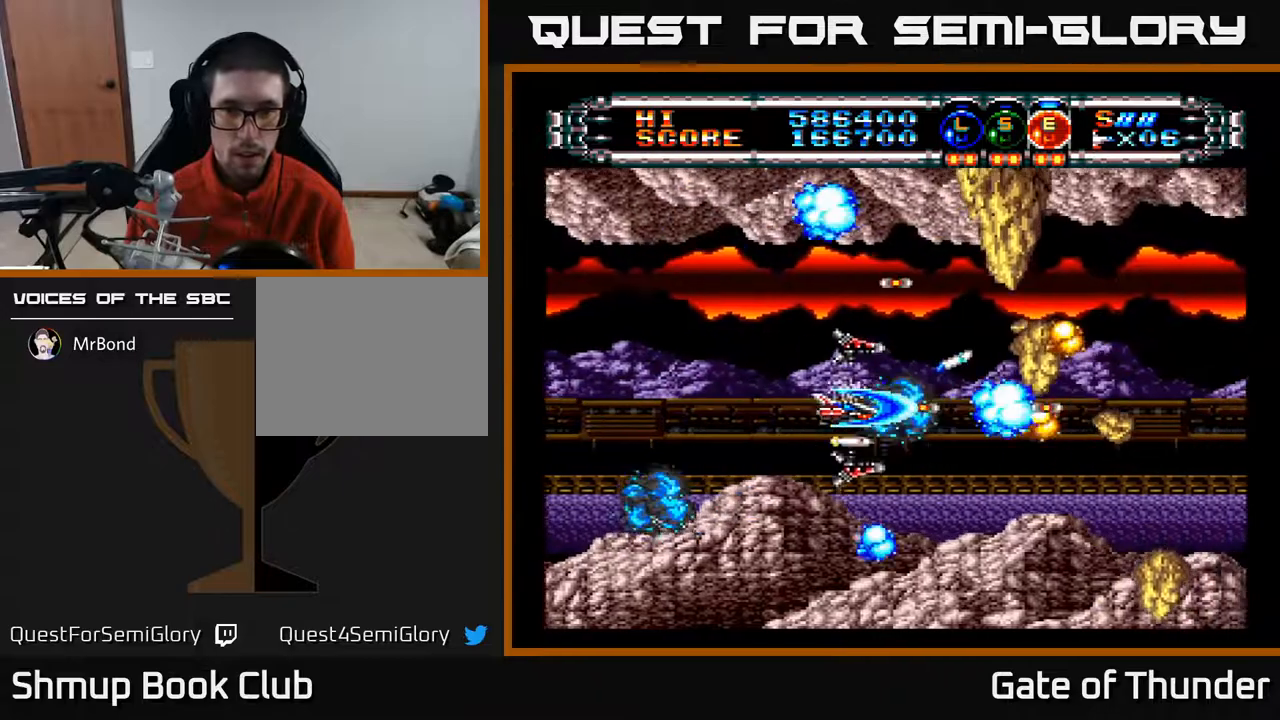
{"buttons": ["A"], "left_stick": "center", "events": [[67, "DPAD_DOWN", "down"], [67, "DPAD_RIGHT", "down"], [167, "DPAD_DOWN", "up"], [167, "DPAD_RIGHT", "up"], [200, "DPAD_LEFT", "down"], [233, "DPAD_UP", "down"], [317, "DPAD_LEFT", "up"], [383, "DPAD_UP", "up"]]}
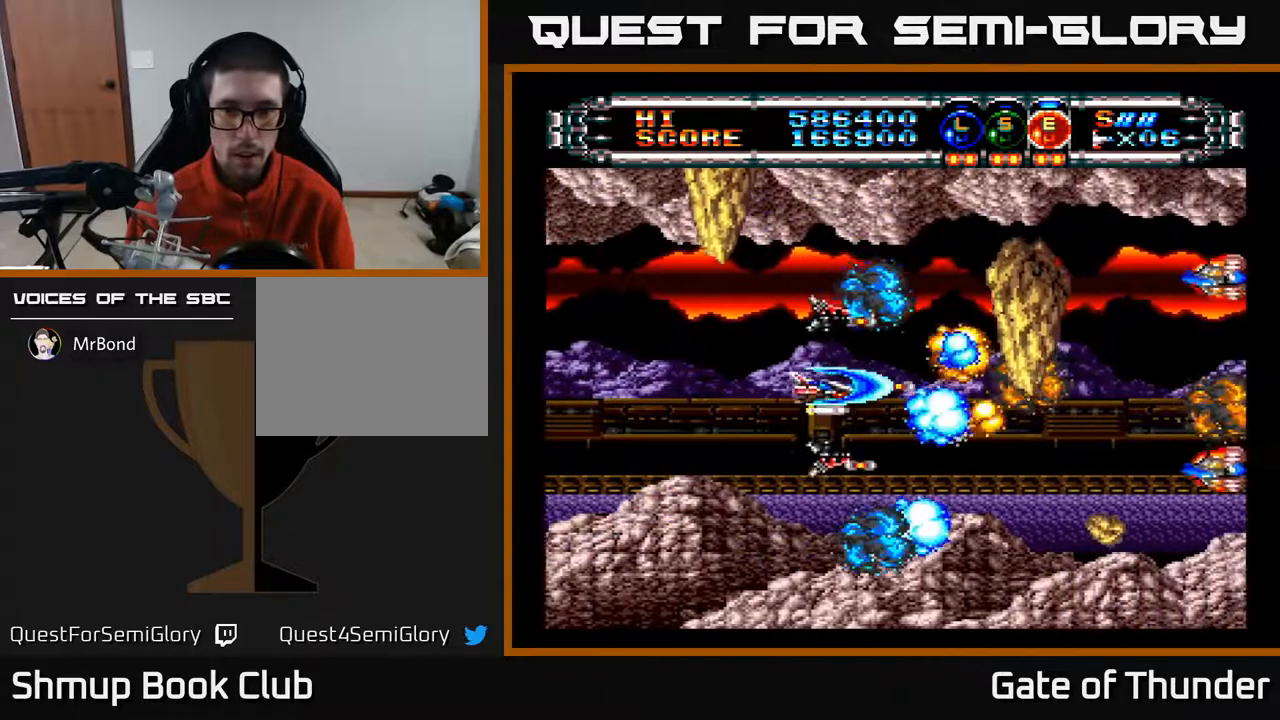
{"buttons": ["A"], "left_stick": "center", "events": [[283, "DPAD_RIGHT", "down"], [383, "DPAD_RIGHT", "up"]]}
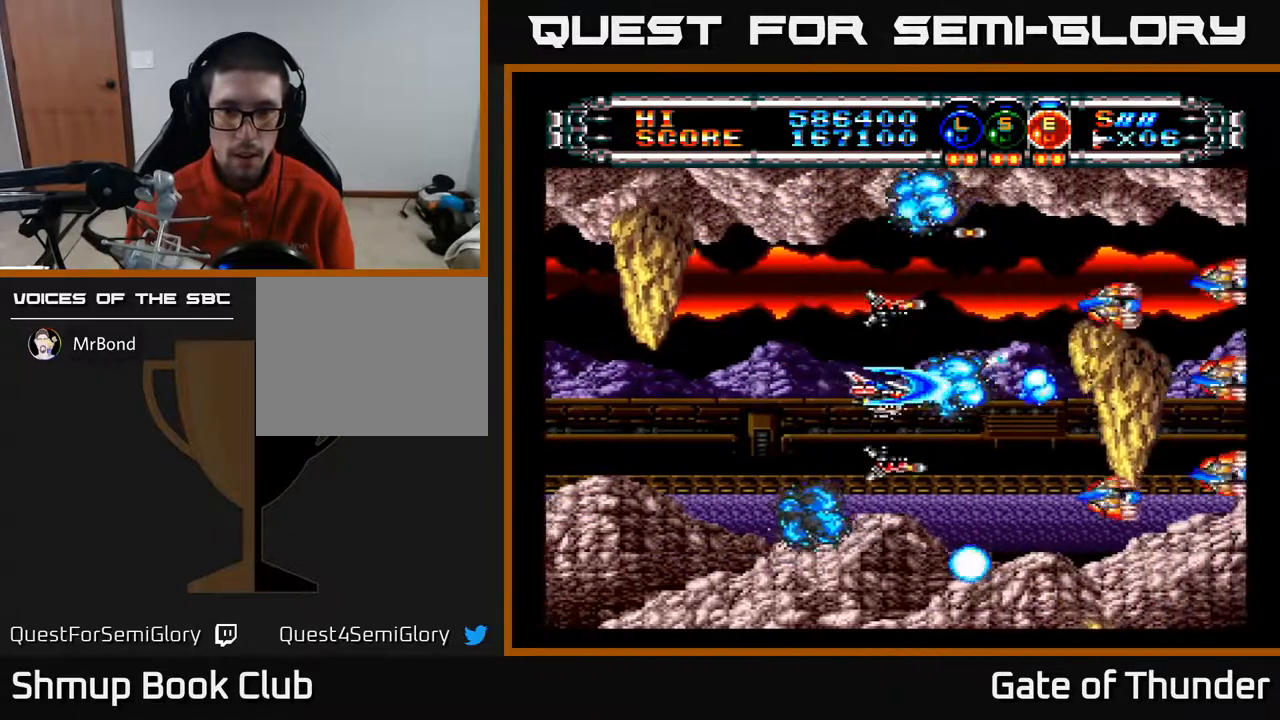
{"buttons": ["A", "DPAD_DOWN"], "left_stick": "center", "events": [[67, "DPAD_LEFT", "down"], [250, "DPAD_UP", "down"], [300, "DPAD_LEFT", "up"], [333, "DPAD_LEFT", "down"], [367, "DPAD_UP", "up"], [450, "DPAD_DOWN", "down"], [450, "DPAD_LEFT", "up"]]}
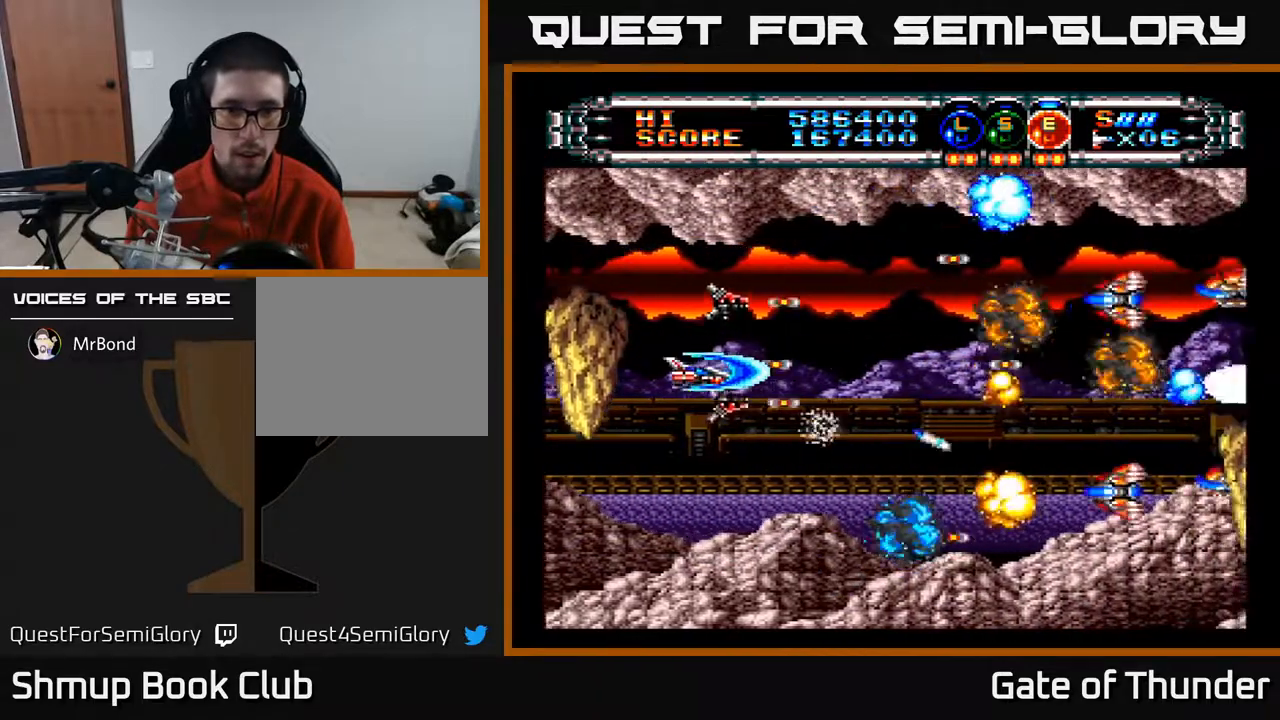
{"buttons": ["A"], "left_stick": "center", "events": [[17, "DPAD_DOWN", "up"], [217, "DPAD_RIGHT", "down"], [267, "DPAD_DOWN", "down"], [400, "DPAD_DOWN", "up"], [483, "DPAD_RIGHT", "up"]]}
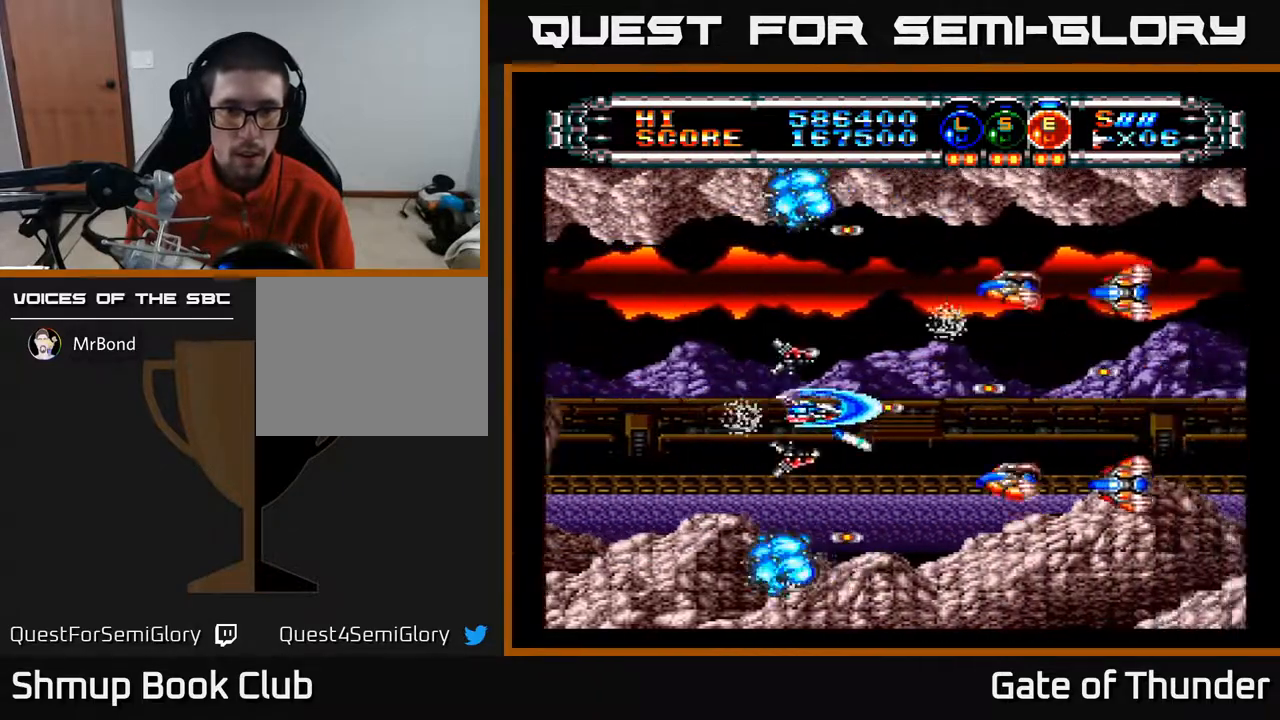
{"buttons": ["A"], "left_stick": "center", "events": [[167, "DPAD_RIGHT", "down"], [217, "DPAD_UP", "down"], [250, "DPAD_RIGHT", "up"], [317, "DPAD_LEFT", "down"], [400, "DPAD_UP", "up"], [450, "DPAD_LEFT", "up"]]}
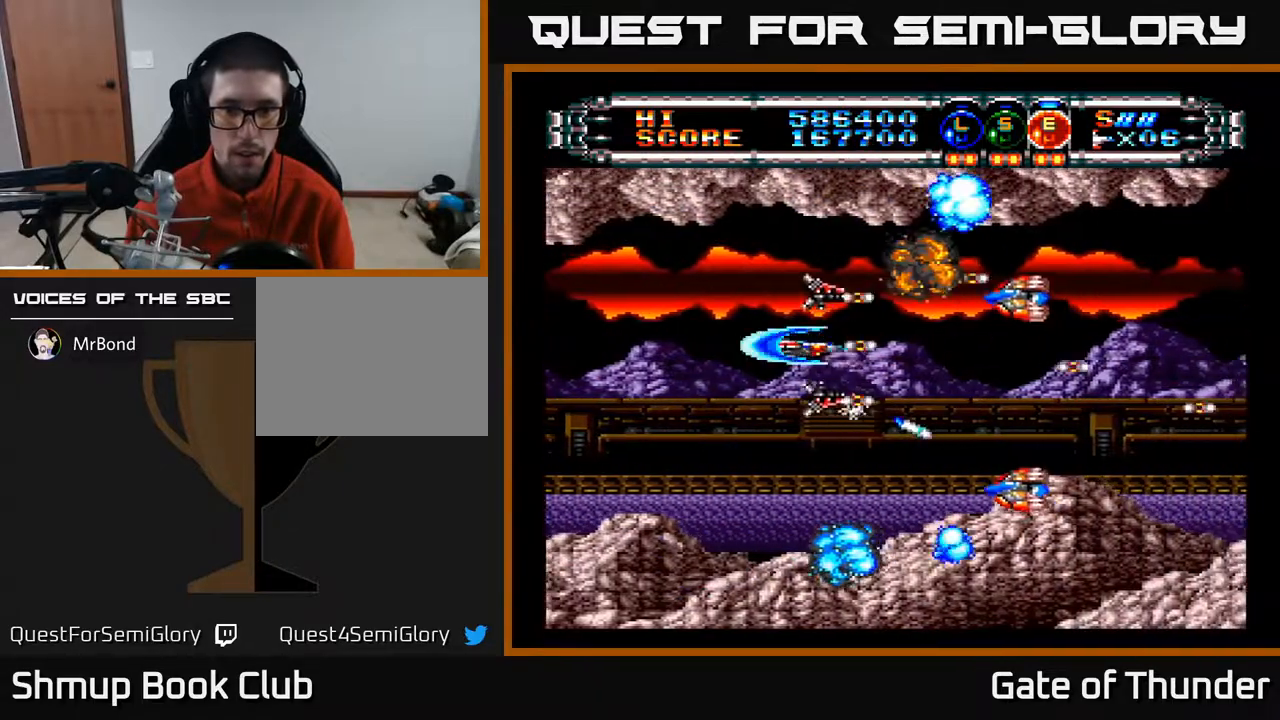
{"buttons": ["A", "DPAD_RIGHT"], "left_stick": "center", "events": [[50, "DPAD_RIGHT", "down"], [167, "DPAD_RIGHT", "up"], [217, "DPAD_LEFT", "down"], [317, "DPAD_LEFT", "up"], [450, "DPAD_RIGHT", "down"]]}
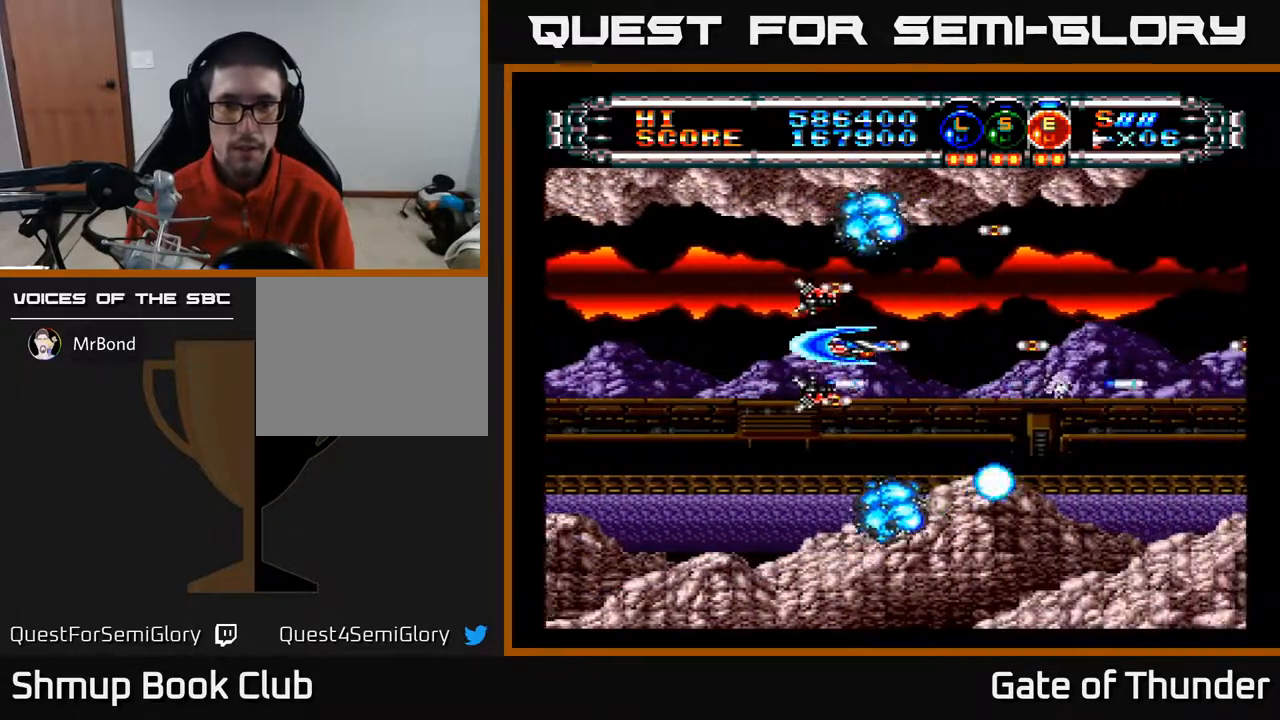
{"buttons": ["A", "DPAD_DOWN"], "left_stick": "center", "events": [[350, "DPAD_DOWN", "down"], [433, "DPAD_RIGHT", "up"]]}
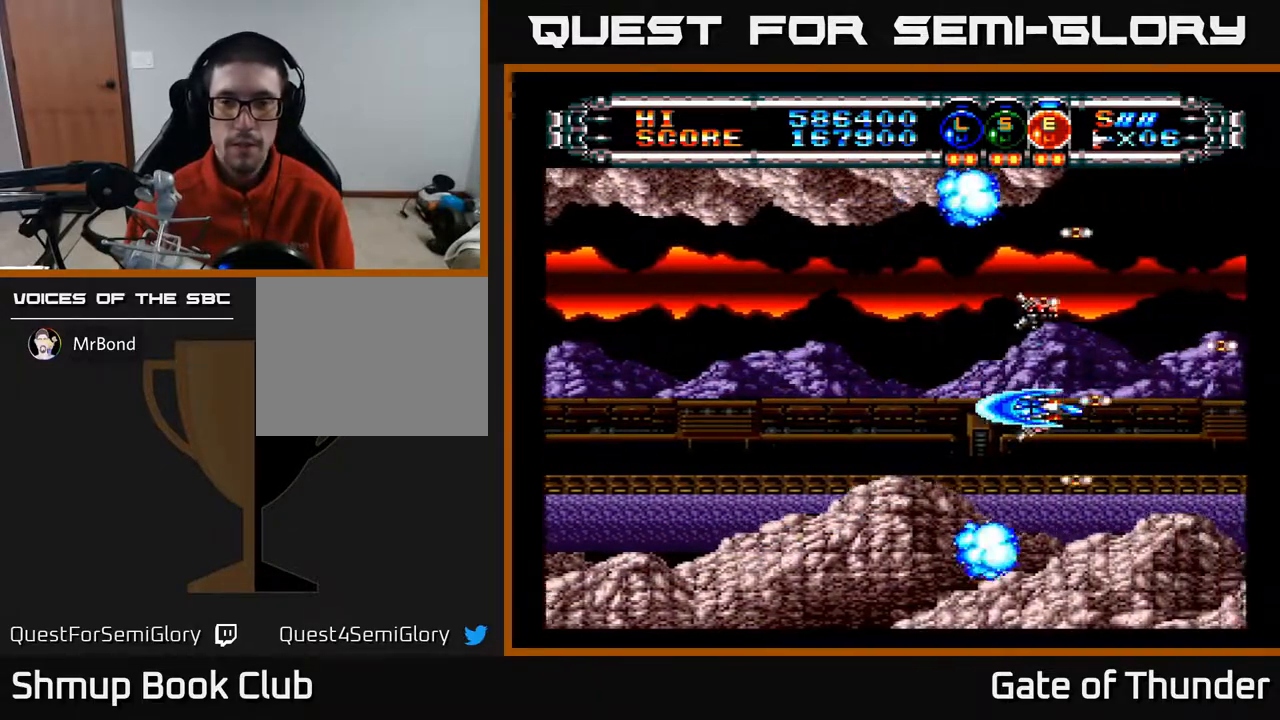
{"buttons": ["A", "DPAD_UP", "DPAD_LEFT"], "left_stick": "center", "events": [[17, "DPAD_DOWN", "up"], [383, "DPAD_UP", "down"], [400, "DPAD_LEFT", "down"]]}
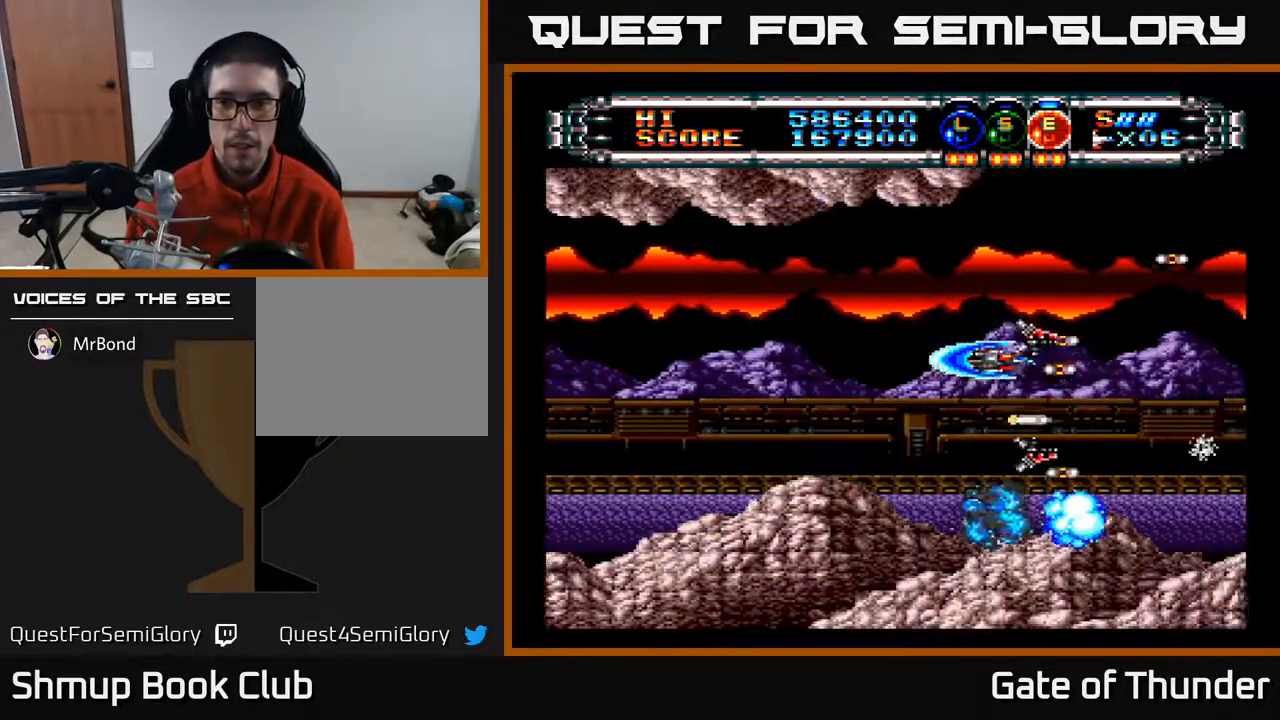
{"buttons": ["A"], "left_stick": "center", "events": [[33, "DPAD_UP", "up"], [133, "DPAD_LEFT", "up"]]}
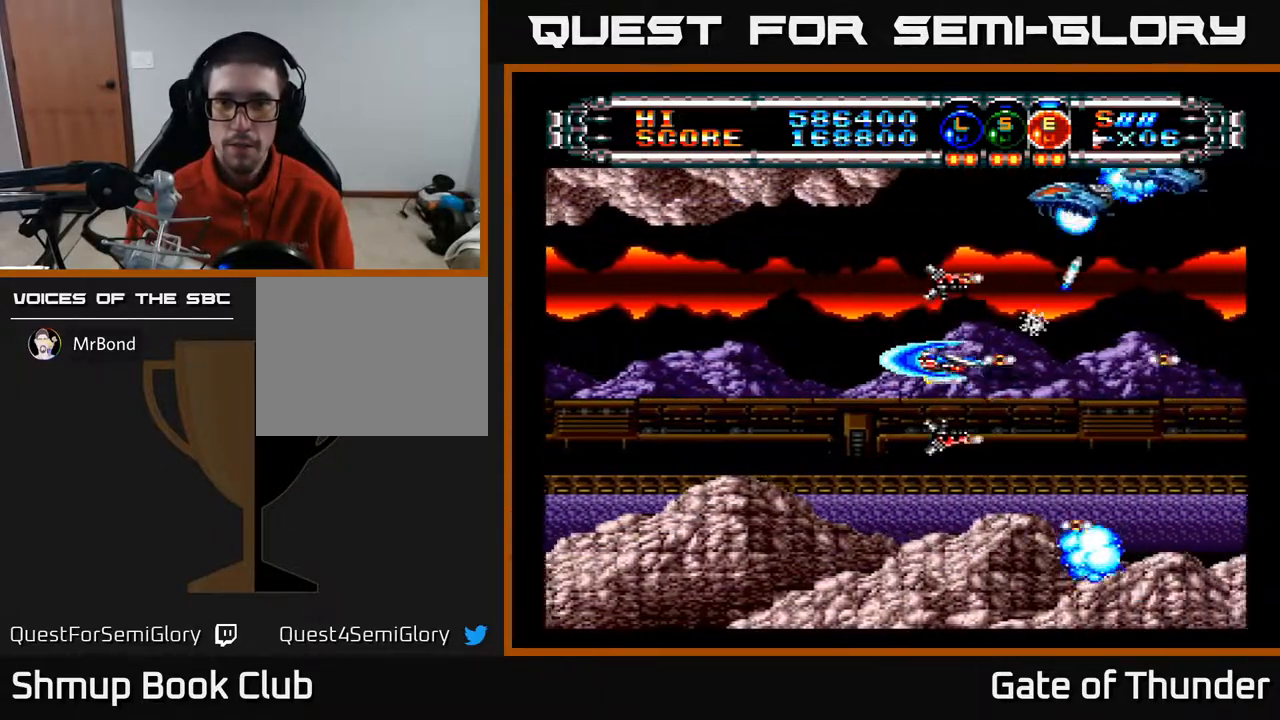
{"buttons": ["A", "DPAD_LEFT"], "left_stick": "center", "events": [[300, "DPAD_LEFT", "down"]]}